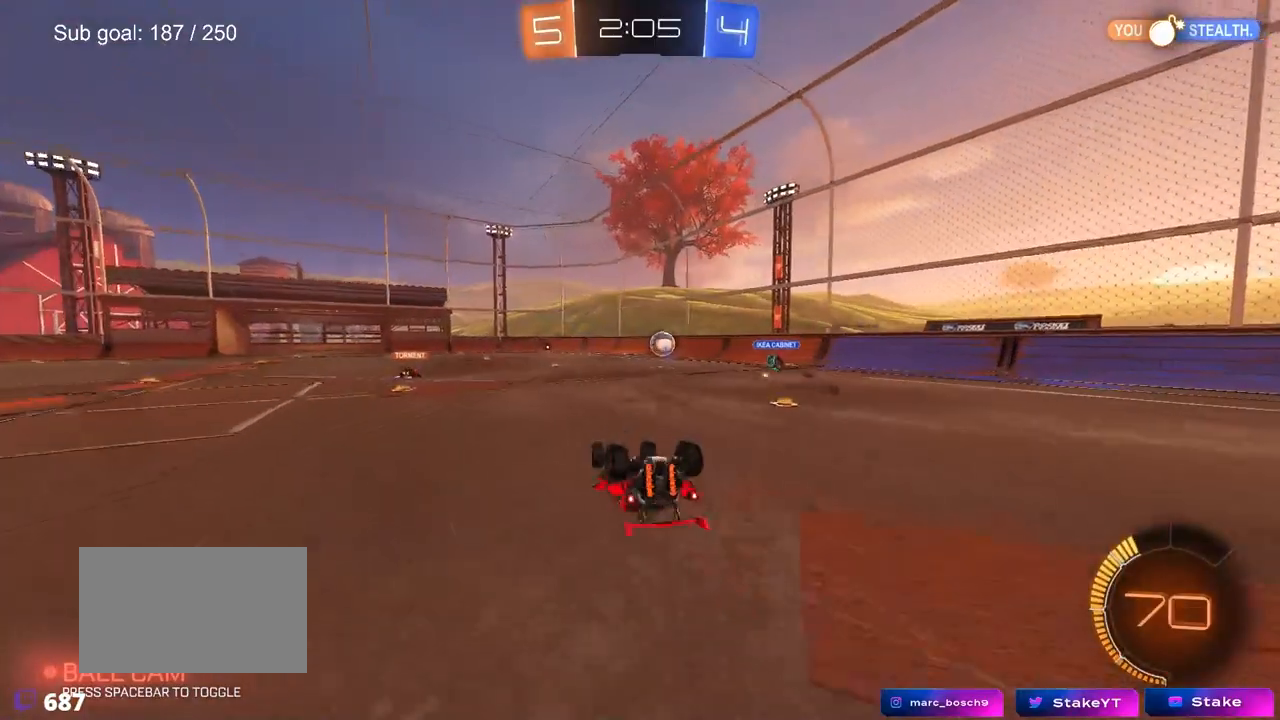
Gameplay with keyboard and mouse; each line is a JSON object with the keys and mouse buttons held at the frame after it. "events" lists presses ("down") and releases ("up") of "1", "2", "3", "4", "5", "a", "alt", "c", "caps_lock", "ctrl", "d", "e", "f", "g", "q", "r", "s", "shift", "space", "t", "tab", "v", "w", "x", "z", "mouse_left", "mouse_wheel" and "mouse_right" between this image and that frame as [ms after this image, input, new state], when the widget could be followed in between. "mouse_left", "mouse_wheel", "mouse_right" = the "left", "wheel", "right" buttons of the "mouse" list. No other keys are recorded. "wheel" means that the mouse wheel is clicked or scrolled. "mouse_move" is the direction in which the mouse moves at that frame (one of eight, or "still"), when it could be read.
{"keys": [], "mouse": [], "mouse_move": "still", "events": [[100, "s", "down"], [267, "s", "up"], [467, "a", "up"], [467, "shift", "up"]]}
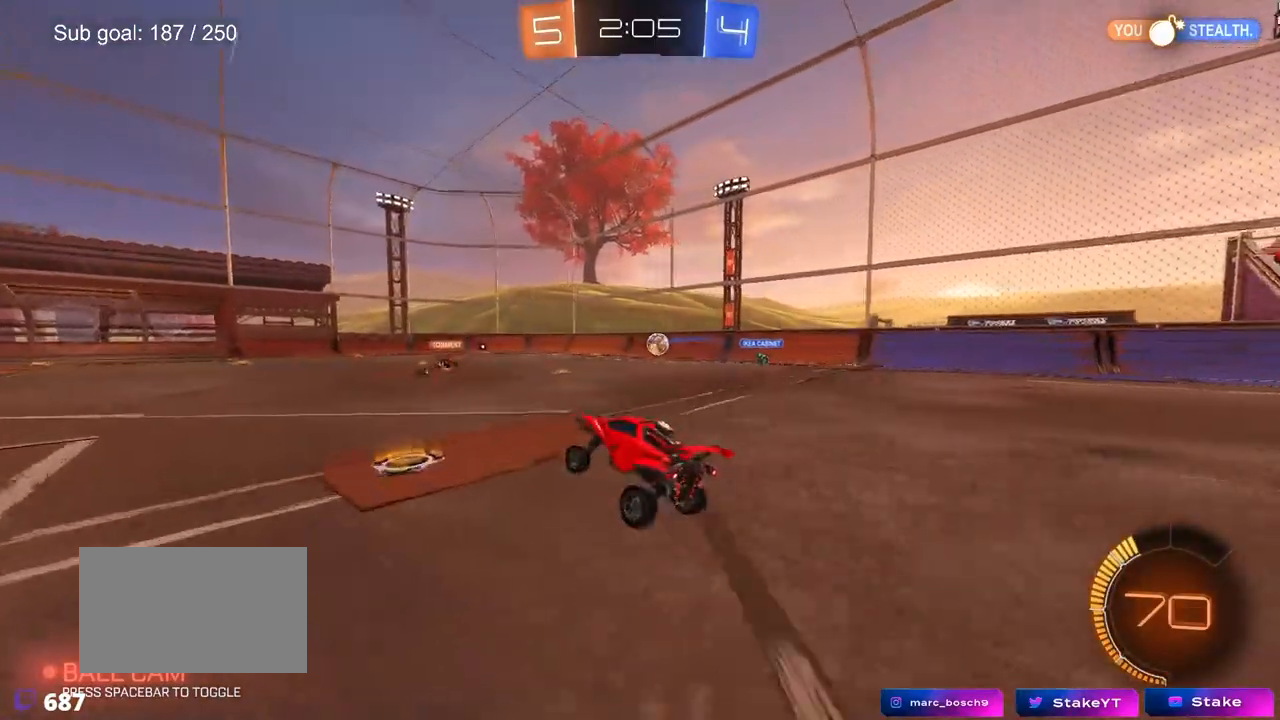
{"keys": ["a", "shift"], "mouse": ["right"], "mouse_move": "down", "events": [[250, "d", "down"], [250, "w", "down"], [283, "mouse_right", "down"], [333, "a", "down"], [333, "d", "up"], [333, "shift", "down"], [383, "mouse_right", "up"], [433, "mouse_right", "down"], [483, "w", "up"]]}
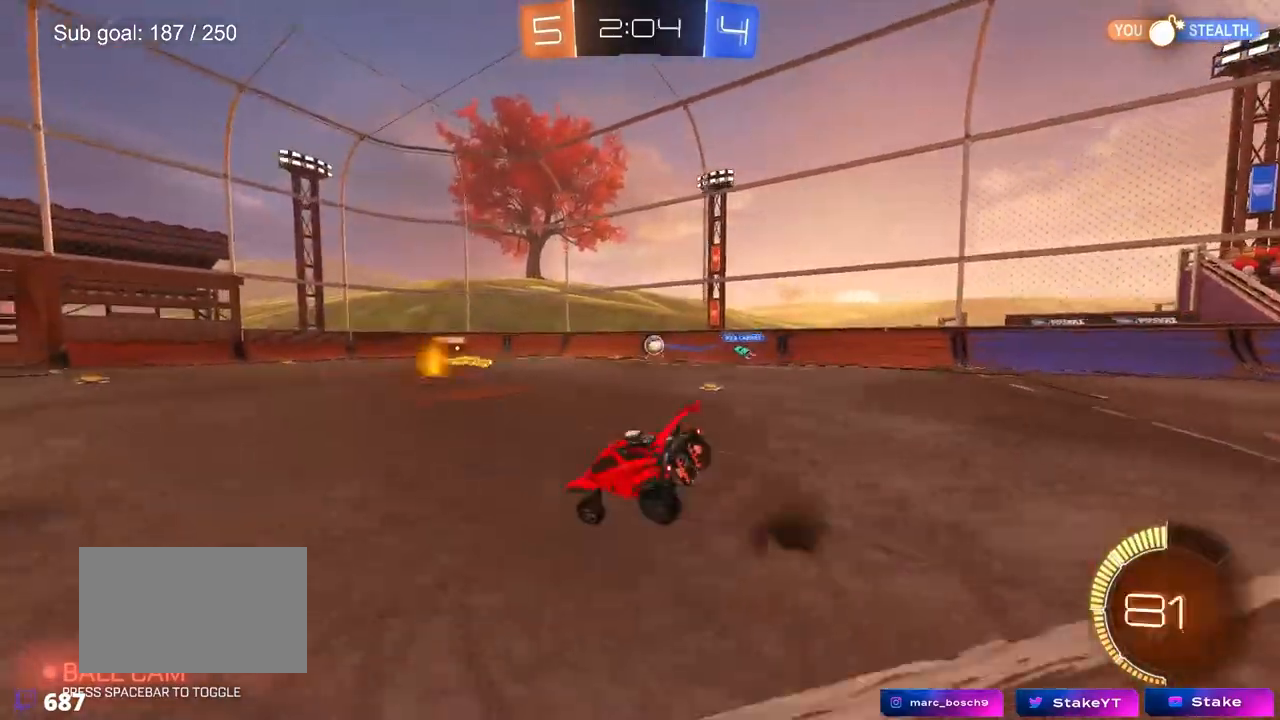
{"keys": ["a", "s", "shift"], "mouse": [], "mouse_move": "still", "events": [[17, "s", "down"], [167, "mouse_right", "up"], [300, "s", "up"], [450, "s", "down"]]}
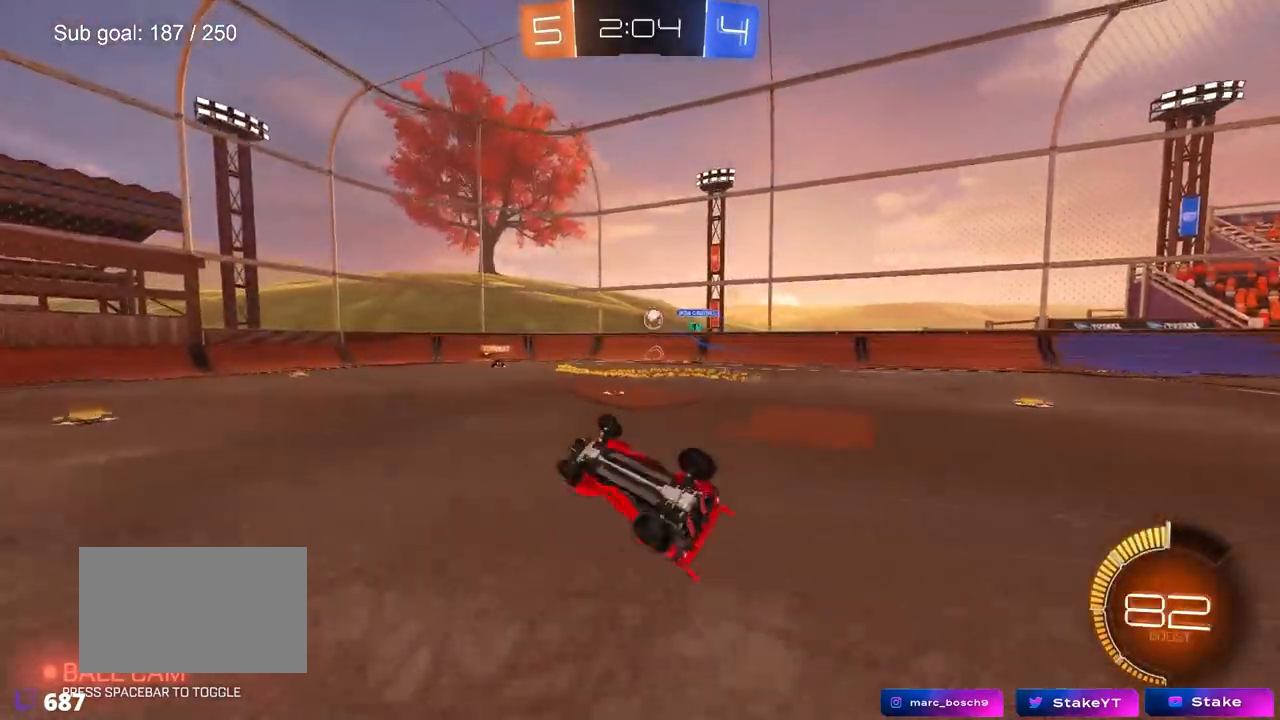
{"keys": [], "mouse": [], "mouse_move": "still", "events": [[133, "s", "up"], [233, "shift", "up"], [317, "a", "up"]]}
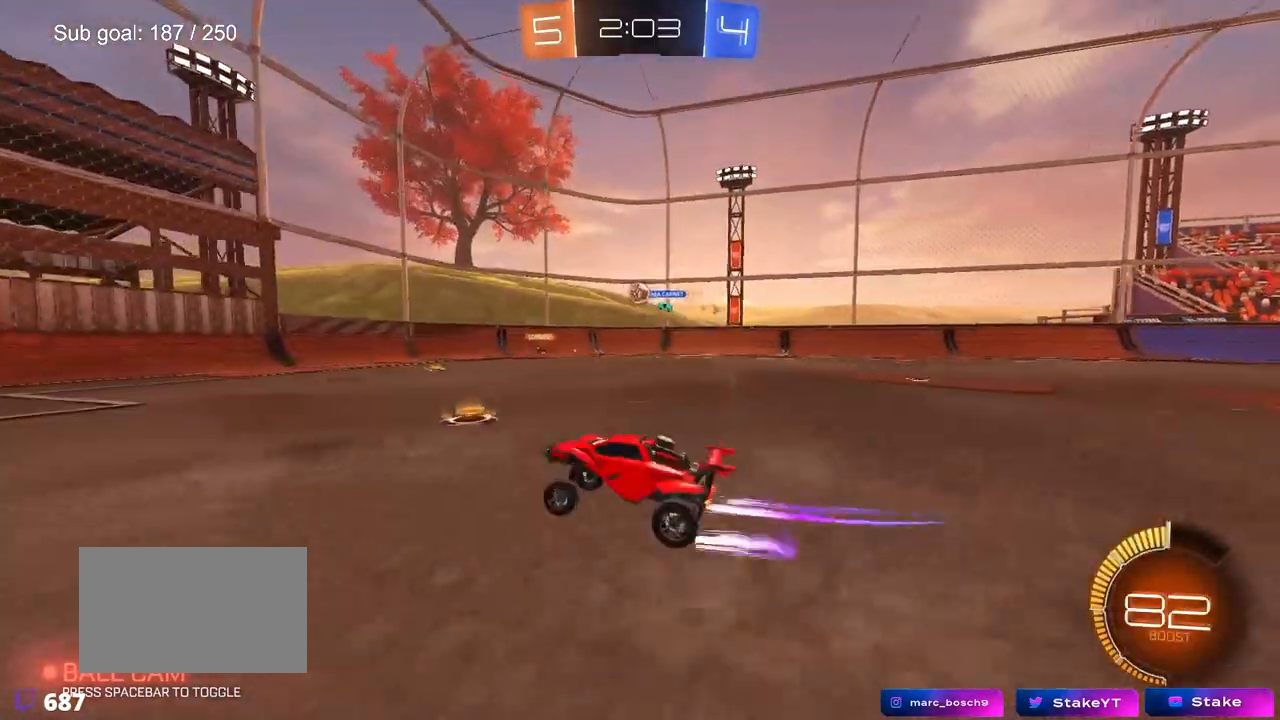
{"keys": ["d"], "mouse": [], "mouse_move": "still", "events": [[50, "s", "down"], [233, "a", "down"], [383, "a", "up"], [383, "d", "down"], [383, "s", "up"]]}
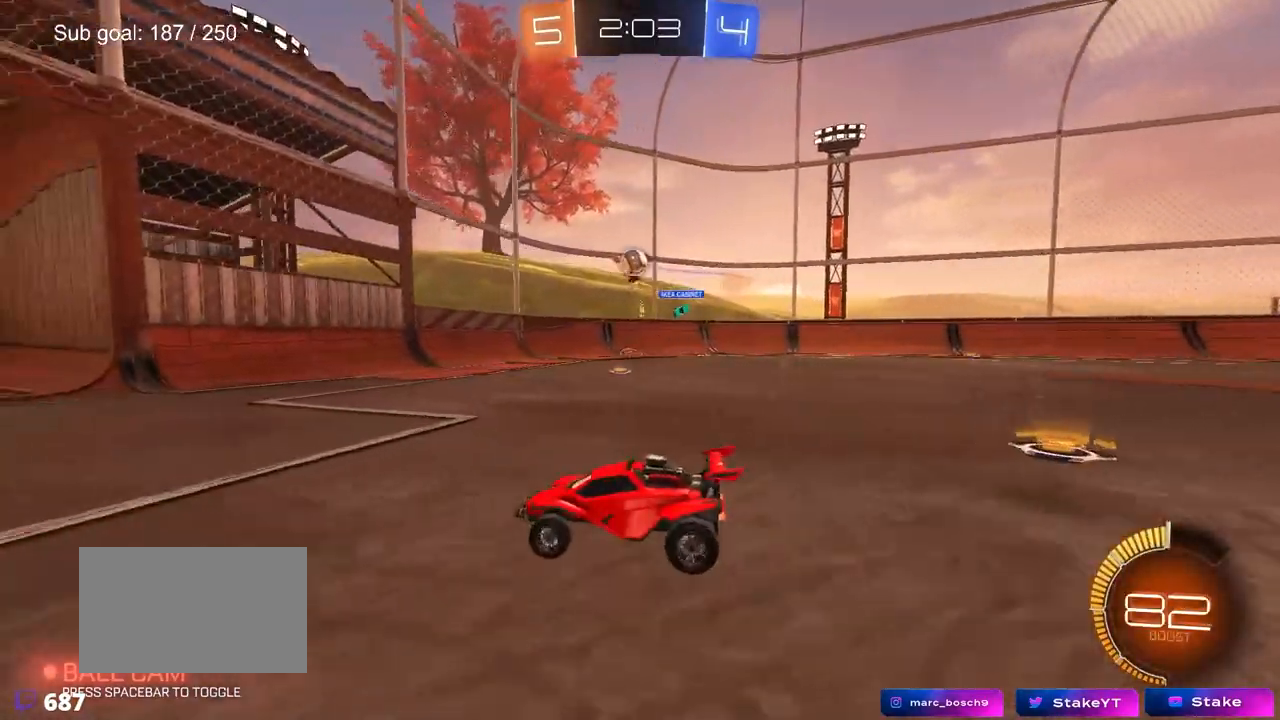
{"keys": ["d", "w"], "mouse": [], "mouse_move": "still", "events": [[167, "a", "down"], [167, "d", "up"], [217, "w", "down"], [317, "a", "up"], [317, "d", "down"]]}
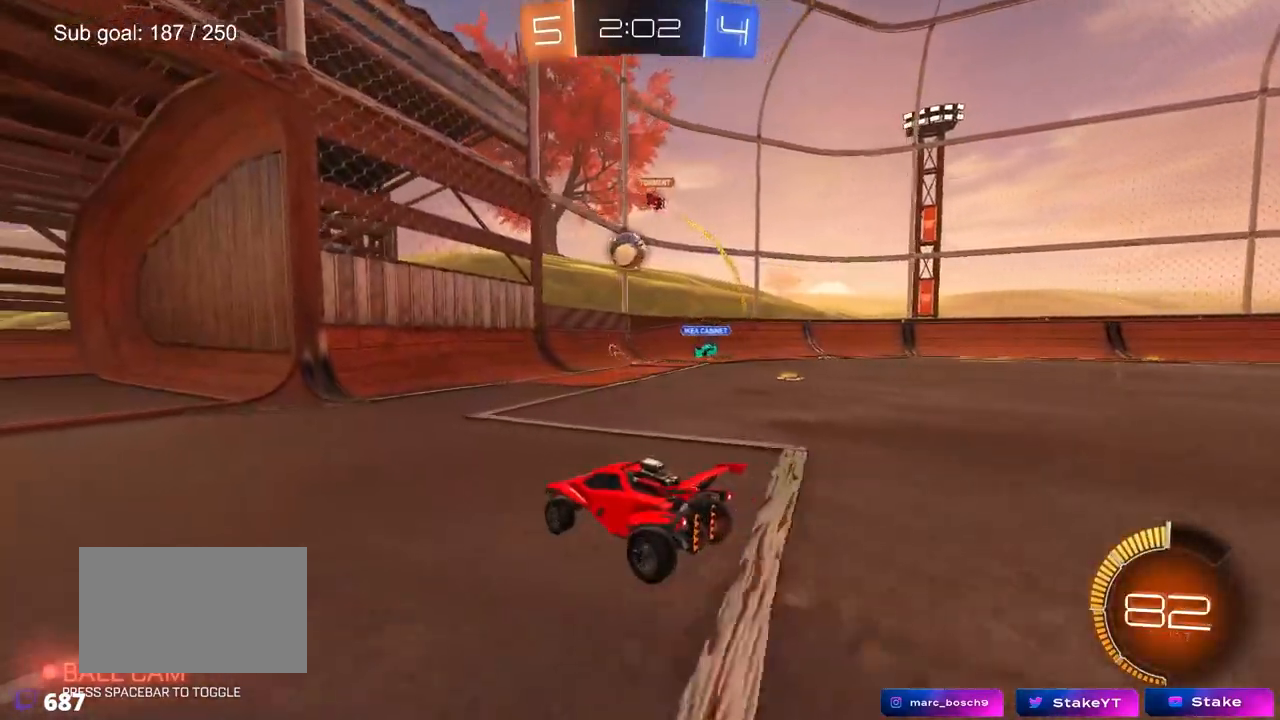
{"keys": [], "mouse": [], "mouse_move": "still", "events": [[50, "mouse_left", "down"], [50, "shift", "down"], [100, "shift", "up"], [250, "w", "up"], [333, "mouse_right", "down"], [383, "a", "down"], [383, "d", "up"], [383, "s", "down"], [433, "mouse_left", "up"], [433, "shift", "down"], [483, "a", "up"], [483, "mouse_right", "up"], [483, "s", "up"], [483, "shift", "up"]]}
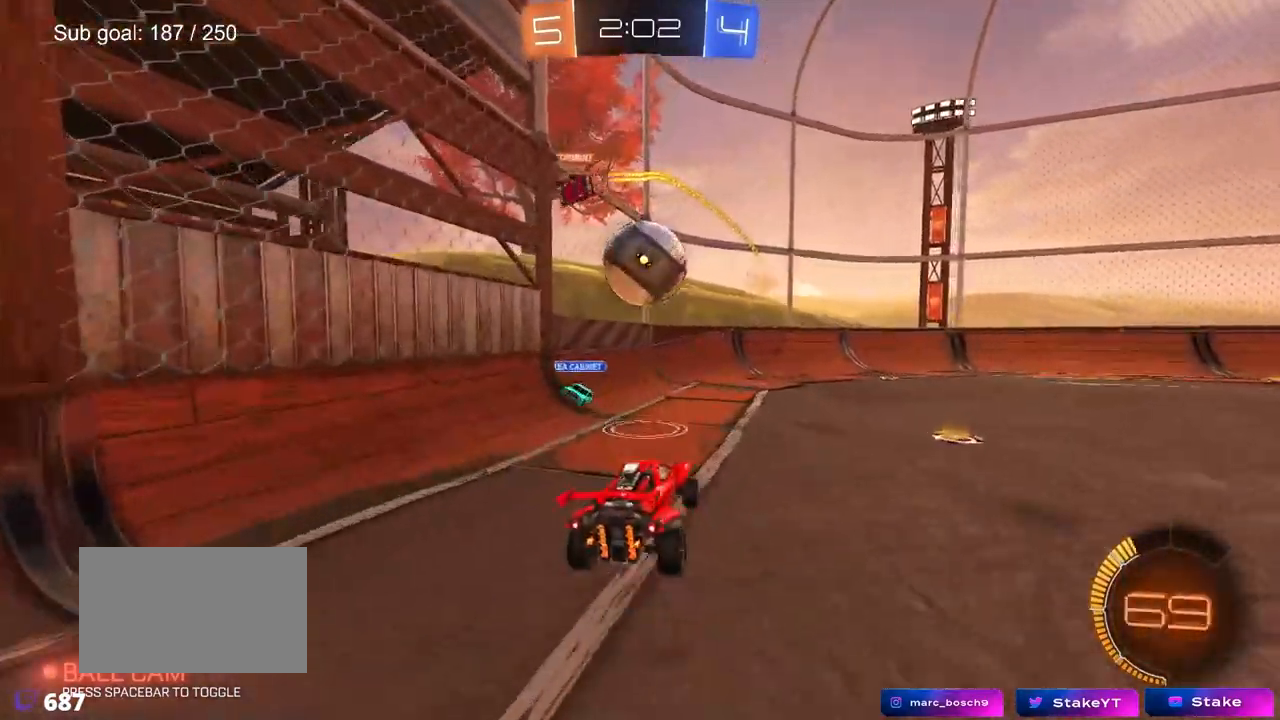
{"keys": ["d", "shift"], "mouse": [], "mouse_move": "still", "events": [[117, "a", "down"], [117, "w", "down"], [267, "a", "up"], [300, "d", "down"], [300, "w", "up"], [400, "shift", "down"], [400, "w", "down"], [500, "w", "up"]]}
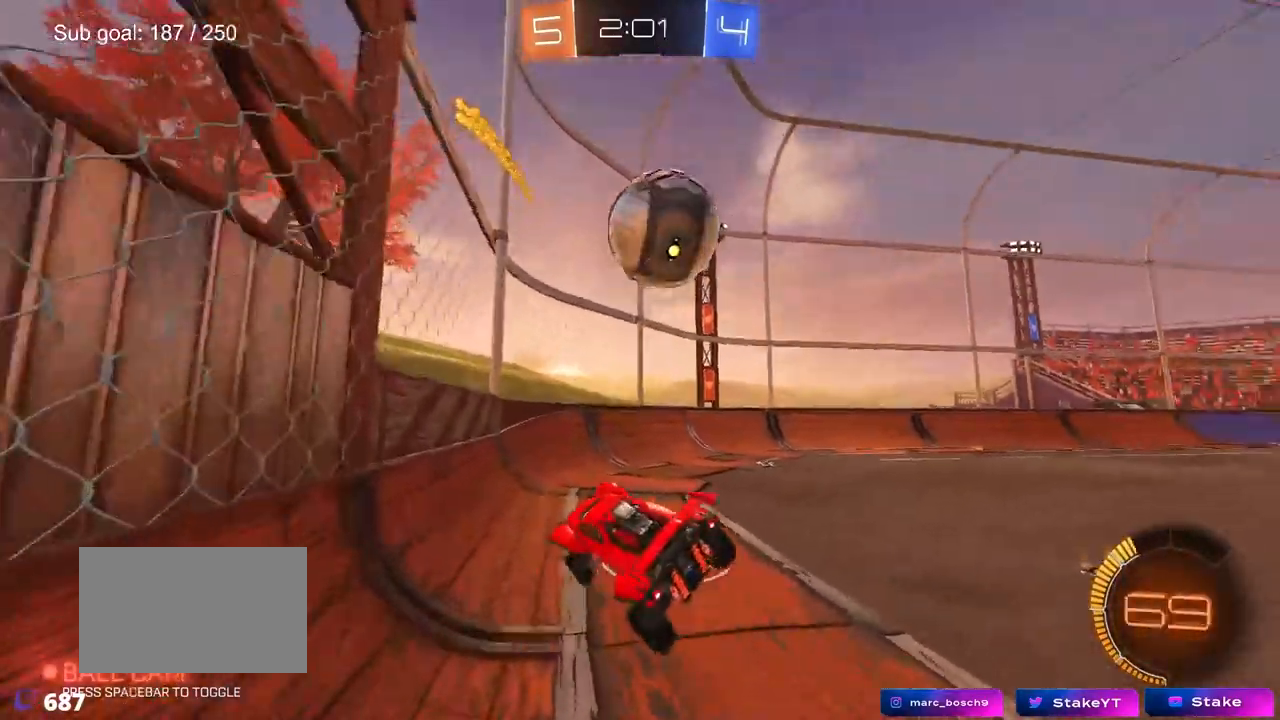
{"keys": ["d", "w"], "mouse": ["left"], "mouse_move": "still", "events": [[50, "shift", "up"], [183, "w", "down"], [267, "mouse_right", "down"], [367, "mouse_left", "down"], [367, "mouse_right", "up"]]}
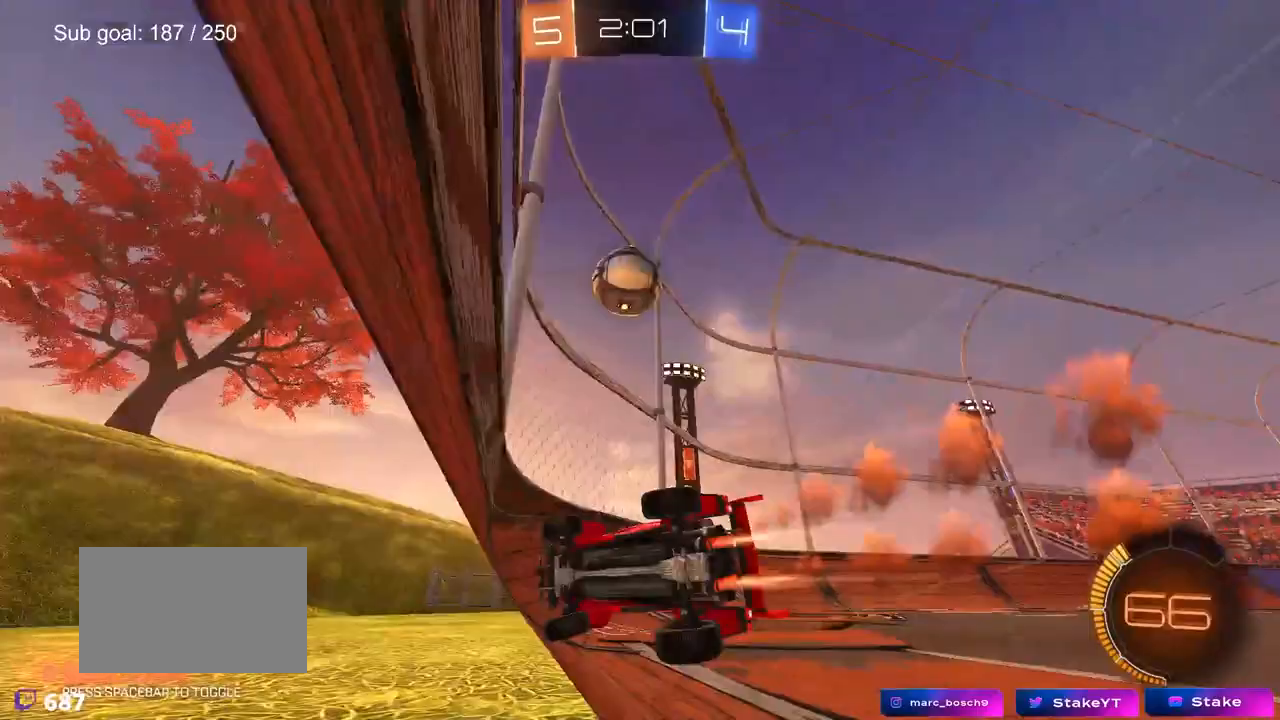
{"keys": ["d", "w"], "mouse": [], "mouse_move": "still", "events": [[67, "d", "up"], [117, "mouse_left", "up"], [250, "d", "down"], [300, "shift", "down"], [383, "shift", "up"]]}
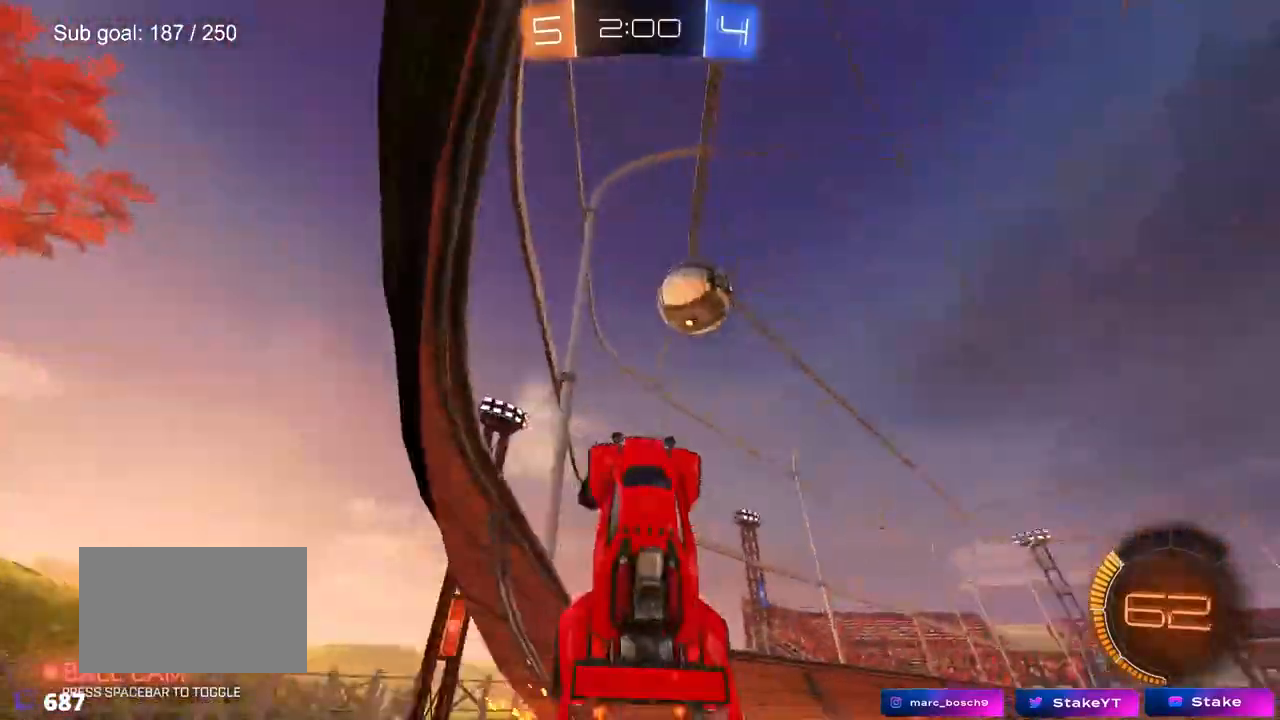
{"keys": ["d", "w"], "mouse": [], "mouse_move": "still", "events": [[267, "mouse_left", "down"], [500, "mouse_left", "up"]]}
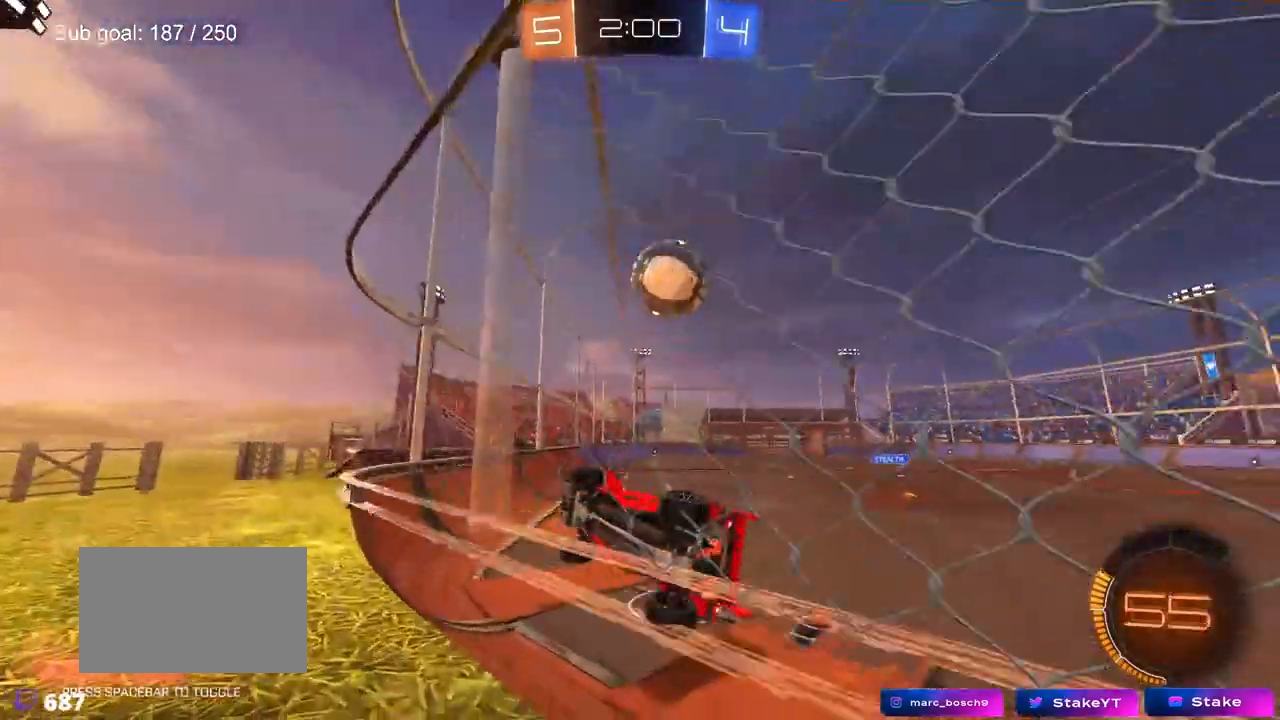
{"keys": ["w"], "mouse": ["left"], "mouse_move": "still", "events": [[50, "shift", "down"], [83, "mouse_left", "down"], [83, "shift", "up"], [417, "d", "up"]]}
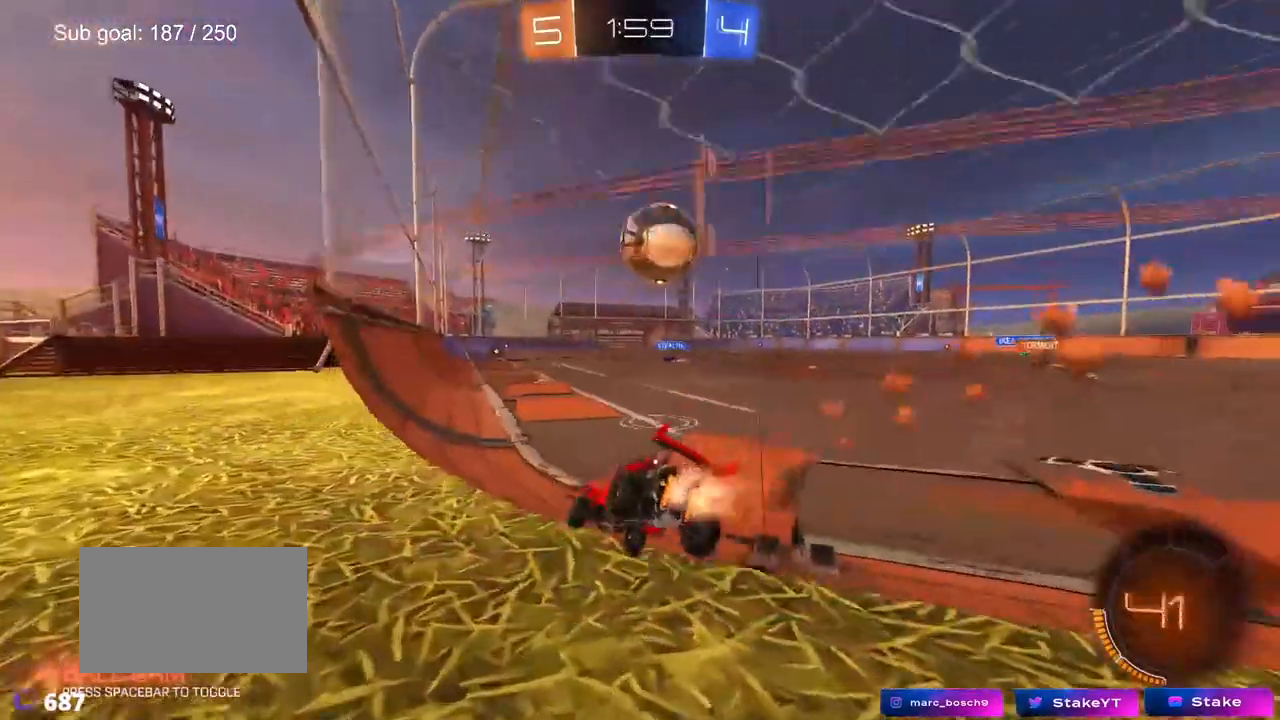
{"keys": ["a", "shift", "space", "w"], "mouse": ["left"], "mouse_move": "down-left", "events": [[50, "d", "down"], [150, "d", "up"], [200, "w", "up"], [233, "d", "down"], [283, "d", "up"], [383, "mouse_right", "down"], [383, "w", "down"], [433, "d", "down"], [433, "mouse_right", "up"], [433, "shift", "down"], [483, "a", "down"], [483, "d", "up"], [483, "space", "down"]]}
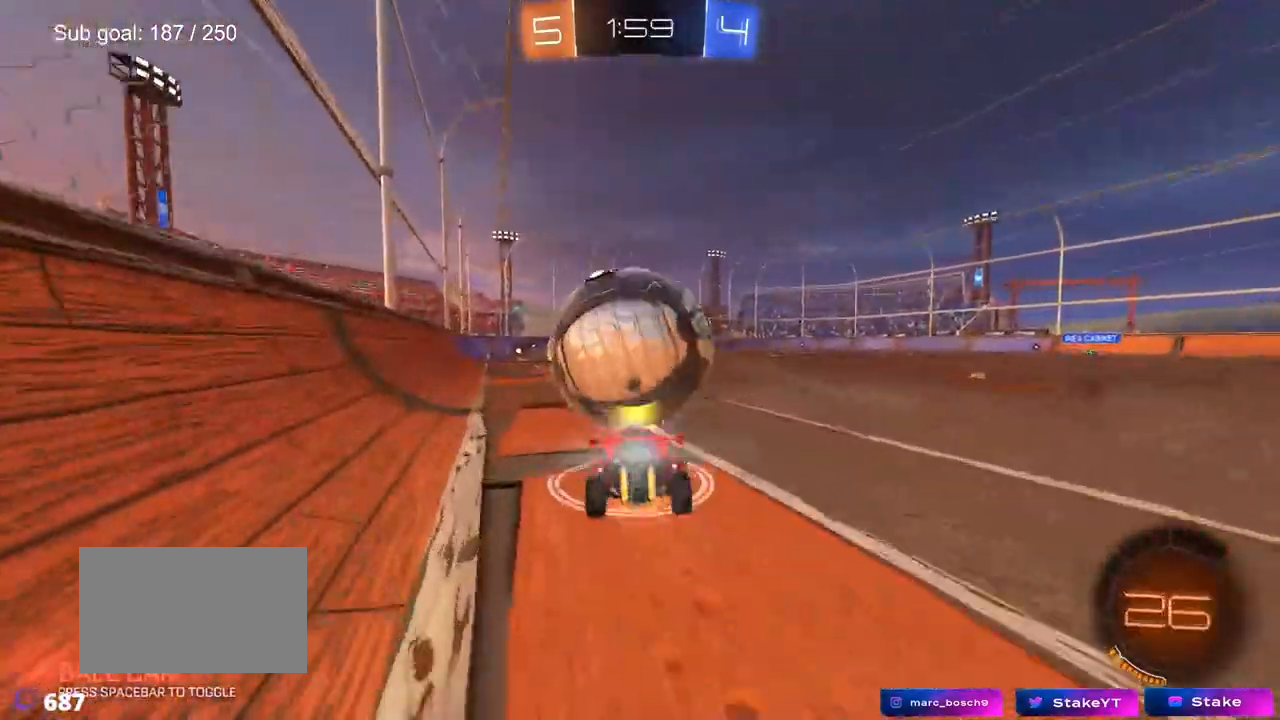
{"keys": ["a", "shift"], "mouse": [], "mouse_move": "still", "events": [[17, "mouse_right", "down"], [17, "w", "up"], [67, "s", "down"], [167, "space", "up"], [217, "mouse_right", "up"], [450, "mouse_left", "up"], [450, "s", "up"]]}
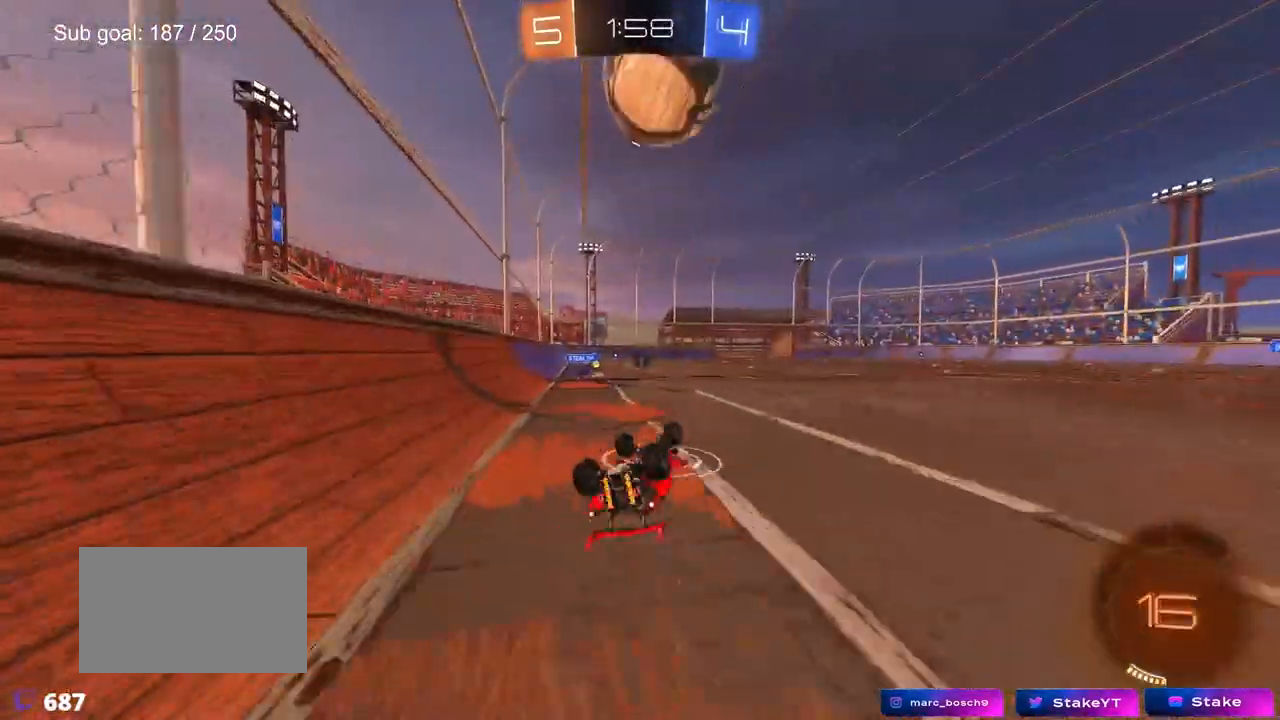
{"keys": ["a", "w"], "mouse": [], "mouse_move": "still", "events": [[33, "s", "down"], [233, "s", "up"], [283, "a", "up"], [283, "shift", "up"], [433, "w", "down"], [467, "a", "down"]]}
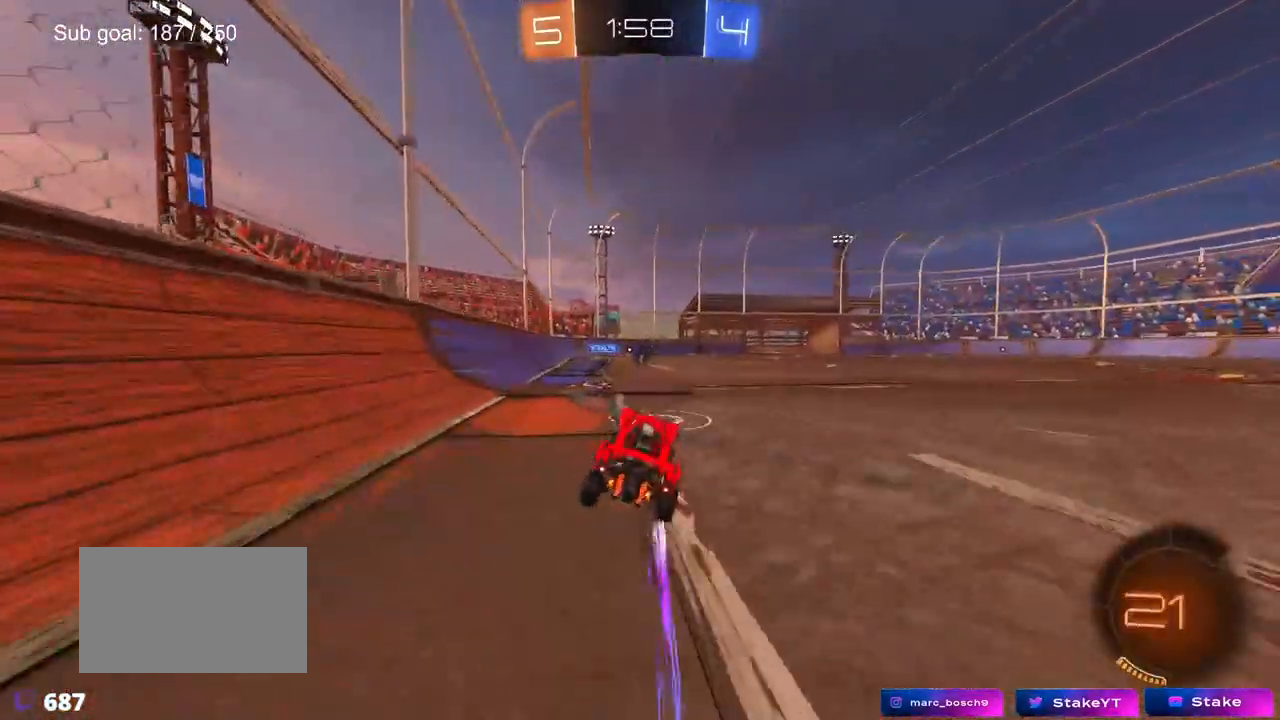
{"keys": ["w"], "mouse": ["right"], "mouse_move": "still", "events": [[200, "a", "up"], [200, "mouse_right", "down"], [300, "mouse_right", "up"], [333, "mouse_right", "down"]]}
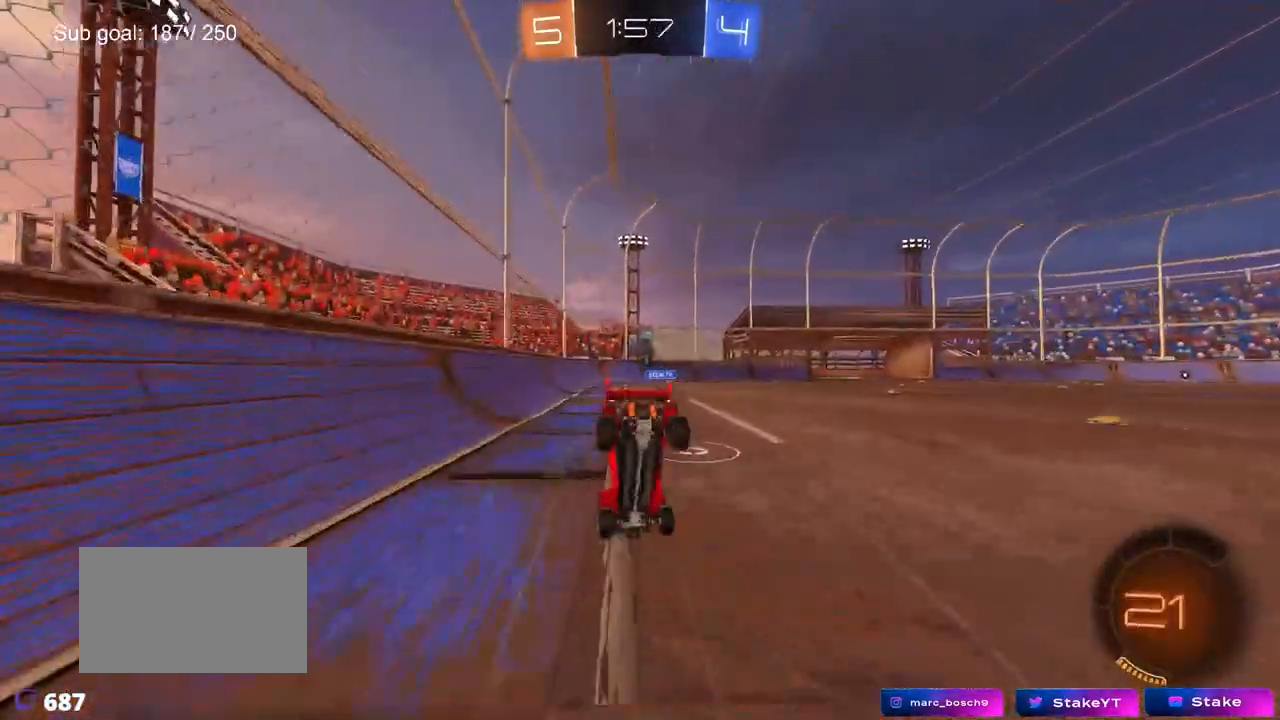
{"keys": ["d", "w"], "mouse": [], "mouse_move": "still", "events": [[83, "mouse_right", "up"], [500, "d", "down"]]}
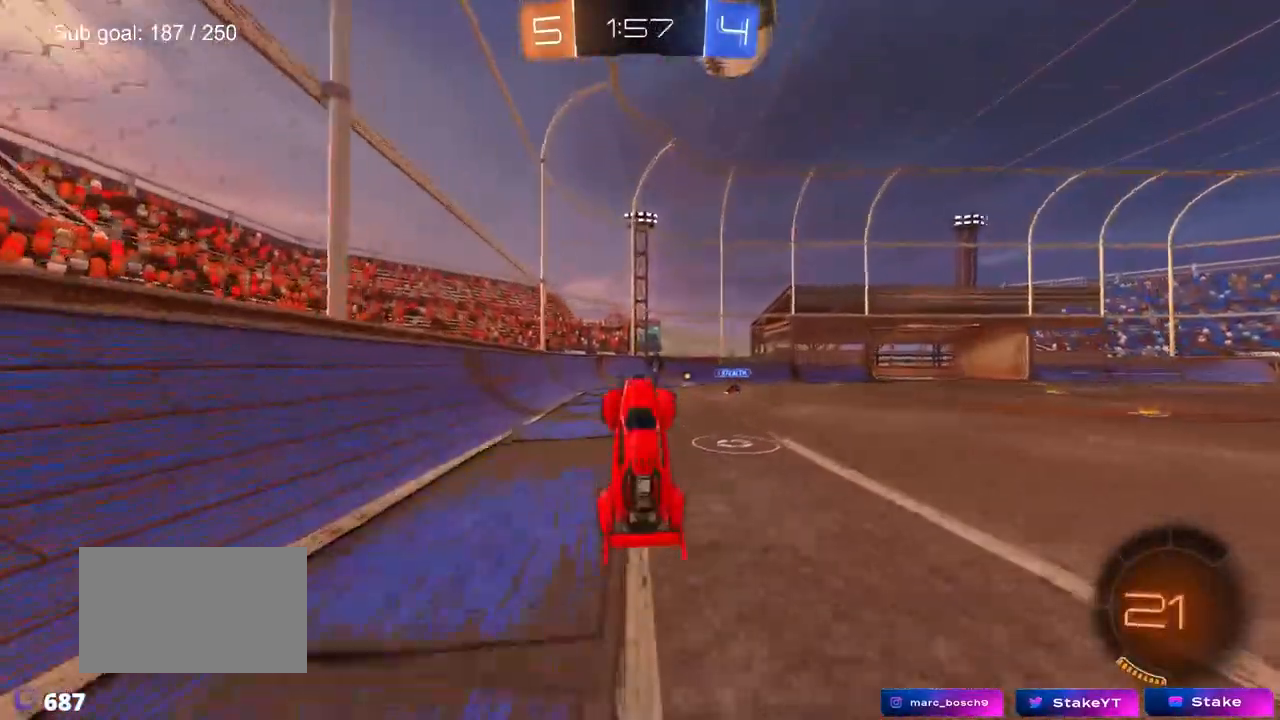
{"keys": ["w"], "mouse": [], "mouse_move": "still", "events": [[50, "d", "up"], [100, "w", "up"], [283, "w", "down"]]}
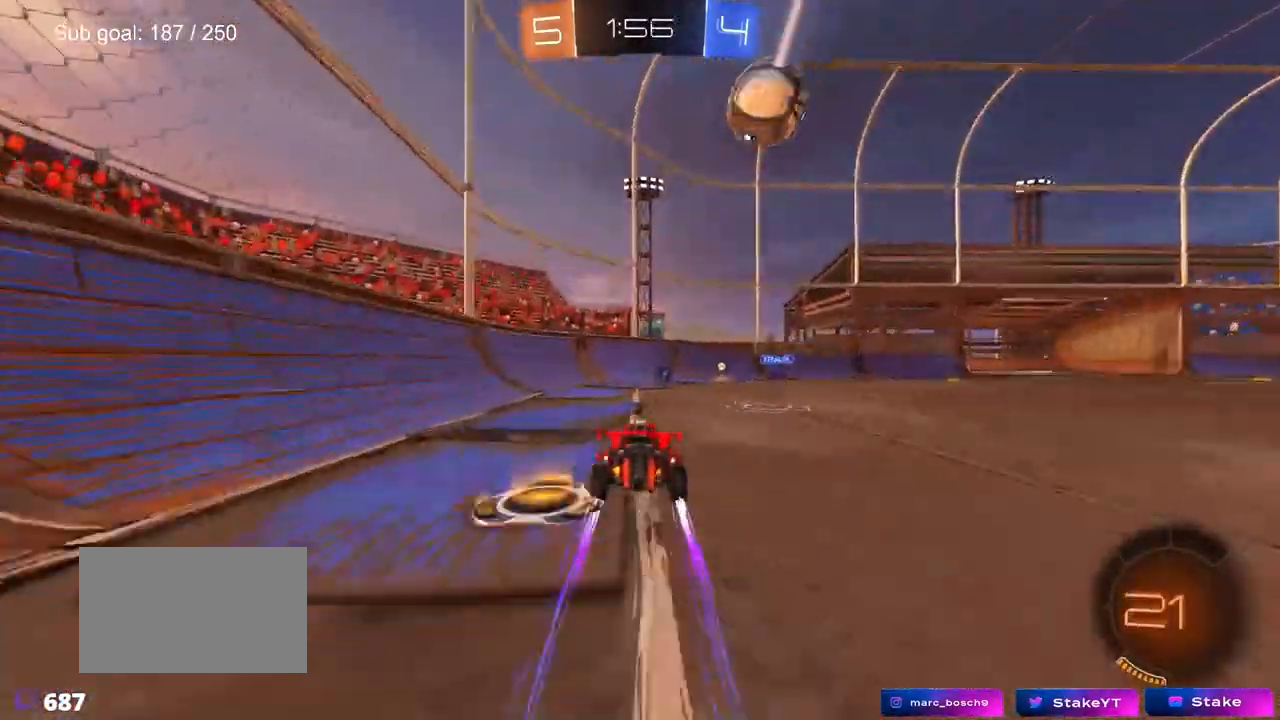
{"keys": [], "mouse": [], "mouse_move": "up", "events": [[200, "d", "down"], [200, "space", "down"], [233, "mouse_right", "down"], [233, "w", "up"], [333, "s", "down"], [383, "shift", "down"], [383, "space", "up"], [433, "d", "up"], [433, "mouse_left", "down"], [433, "s", "up"], [483, "mouse_left", "up"], [483, "mouse_right", "up"], [483, "shift", "up"]]}
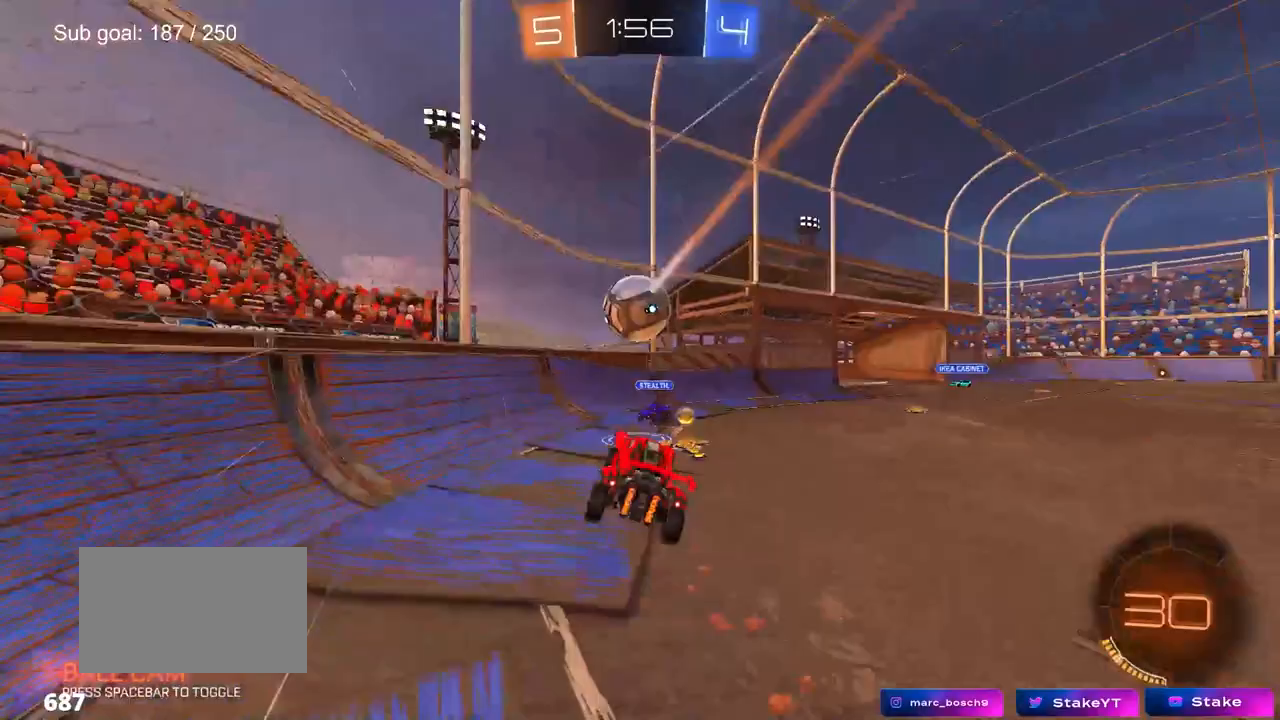
{"keys": ["d", "shift", "w"], "mouse": [], "mouse_move": "still", "events": [[33, "mouse_right", "down"], [117, "mouse_right", "up"], [117, "w", "down"], [267, "a", "down"], [317, "a", "up"], [317, "d", "down"], [350, "w", "up"], [400, "shift", "down"], [483, "w", "down"]]}
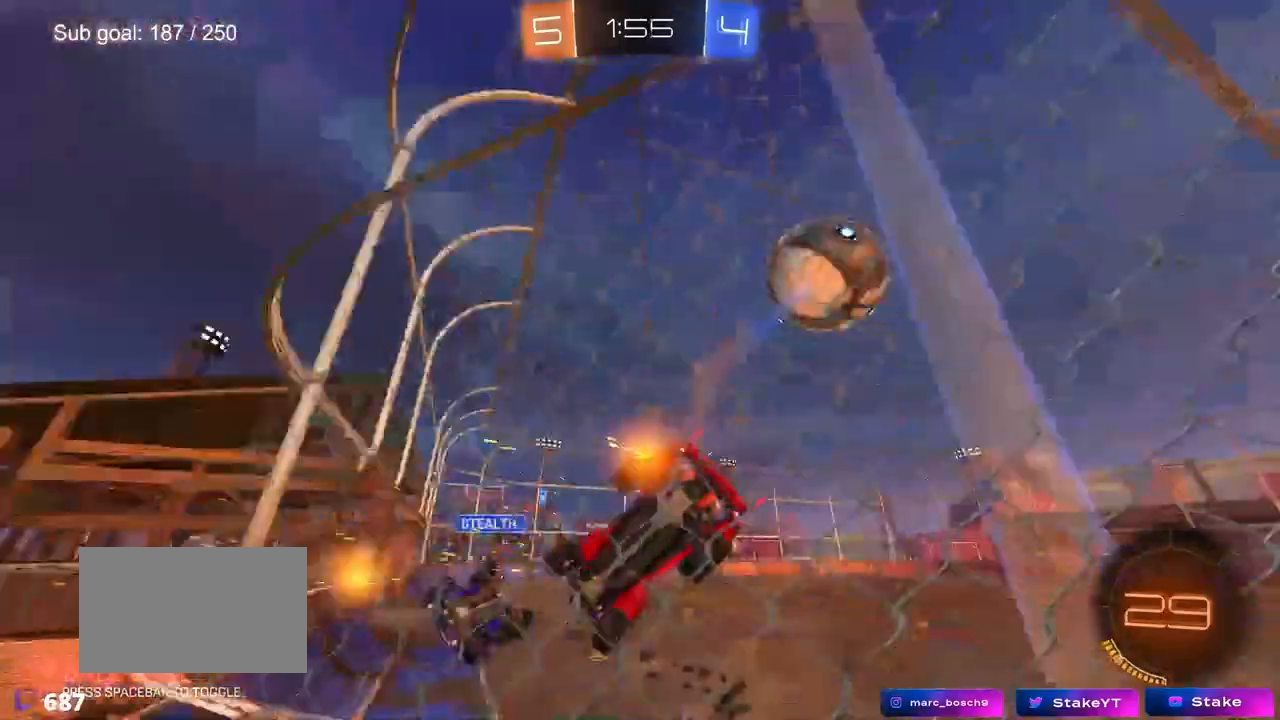
{"keys": ["d", "w"], "mouse": [], "mouse_move": "still", "events": [[83, "shift", "up"], [317, "shift", "down"], [367, "shift", "up"]]}
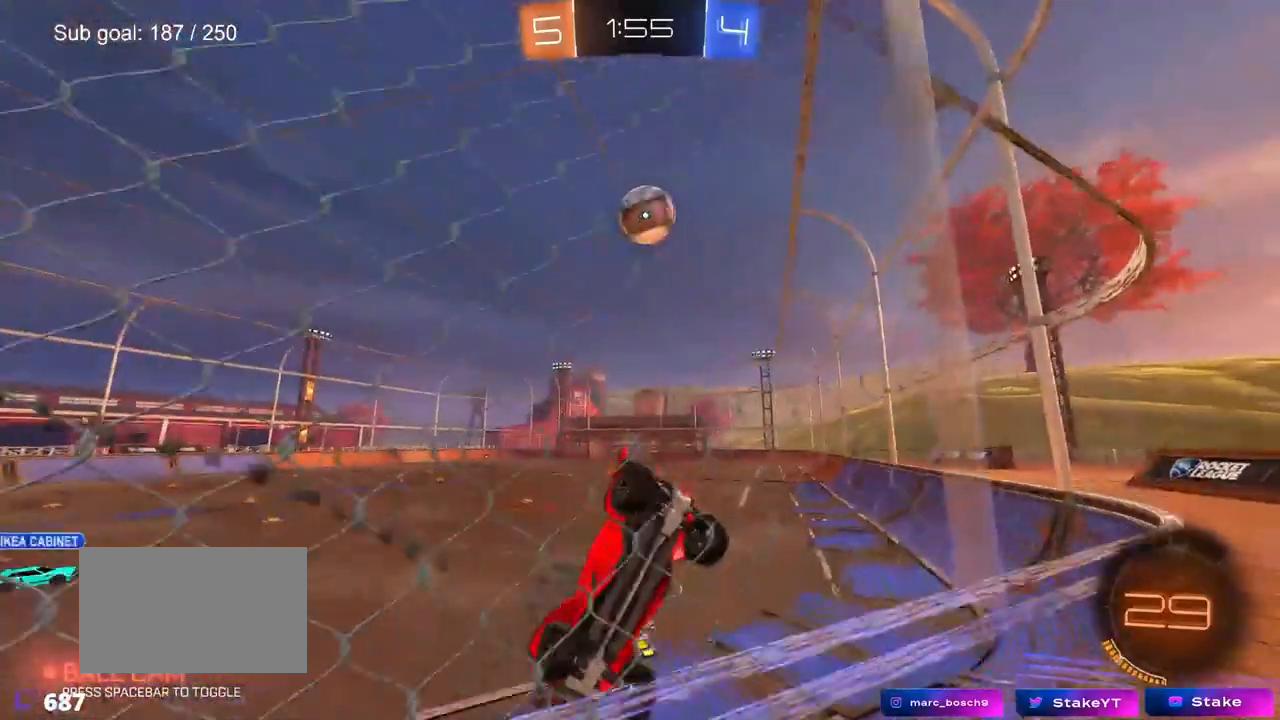
{"keys": ["w"], "mouse": ["left"], "mouse_move": "still", "events": [[17, "mouse_left", "down"], [50, "shift", "down"], [150, "shift", "up"], [483, "d", "up"]]}
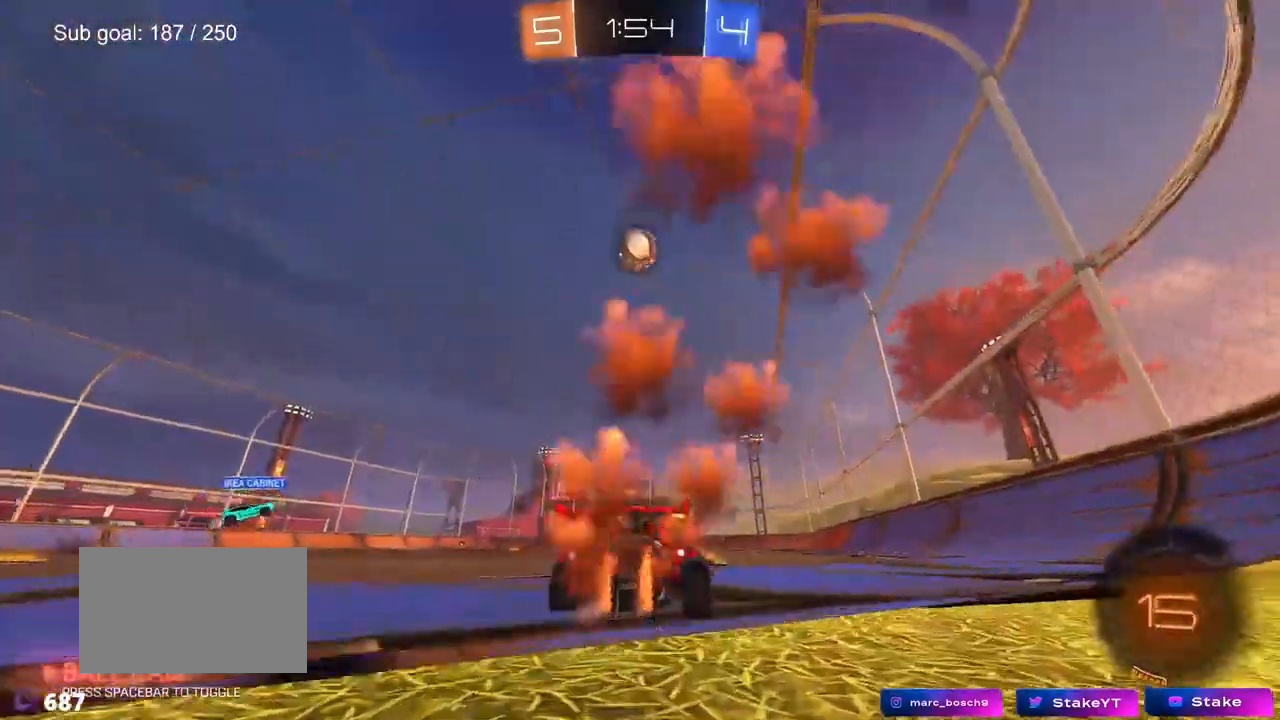
{"keys": ["a", "w"], "mouse": ["left"], "mouse_move": "still", "events": [[67, "d", "down"], [367, "d", "up"], [500, "a", "down"]]}
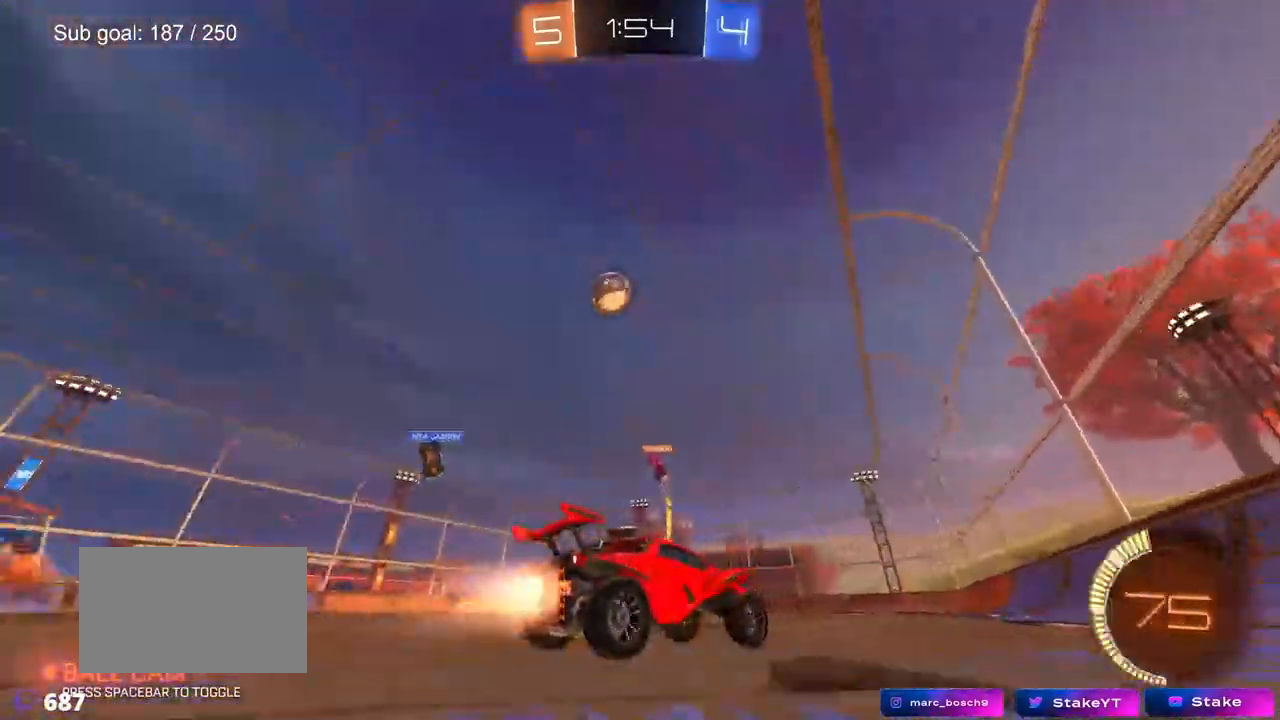
{"keys": ["w"], "mouse": [], "mouse_move": "still", "events": [[33, "mouse_left", "up"], [33, "shift", "down"], [133, "shift", "up"], [317, "a", "up"]]}
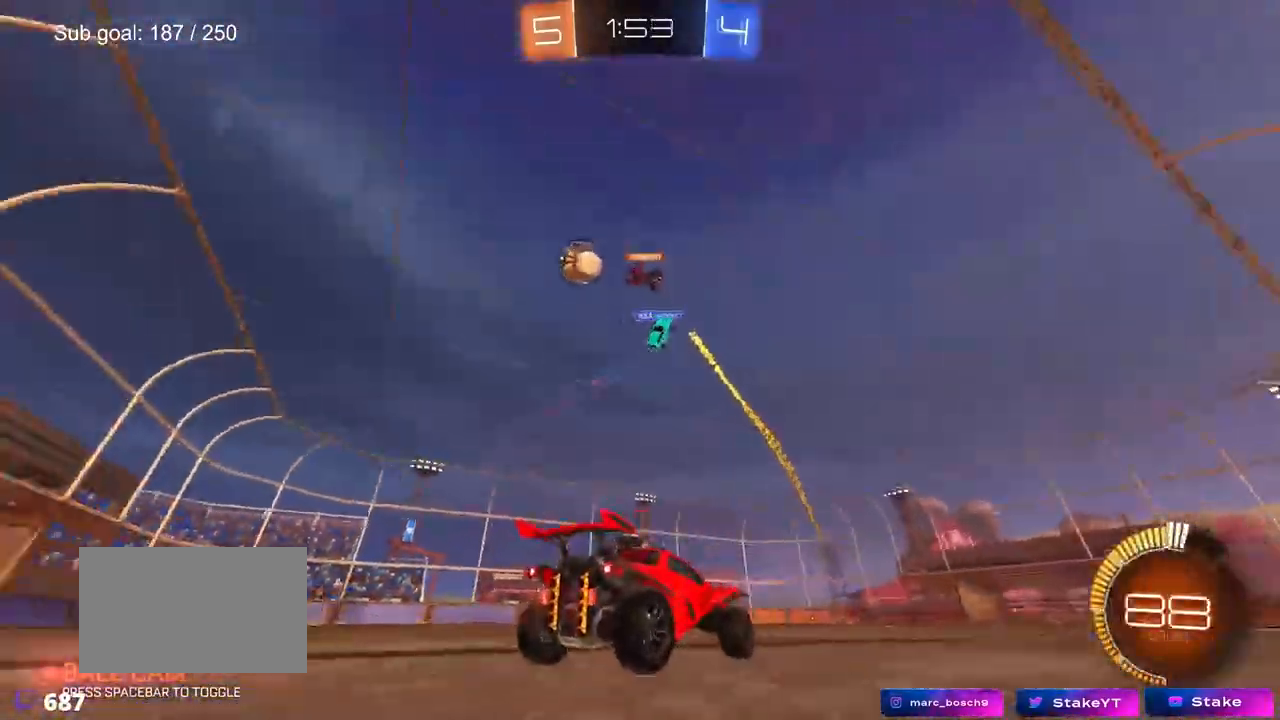
{"keys": ["a", "w"], "mouse": ["left"], "mouse_move": "still", "events": [[17, "a", "down"], [117, "shift", "down"], [200, "shift", "up"], [233, "a", "up"], [433, "a", "down"], [483, "mouse_left", "down"]]}
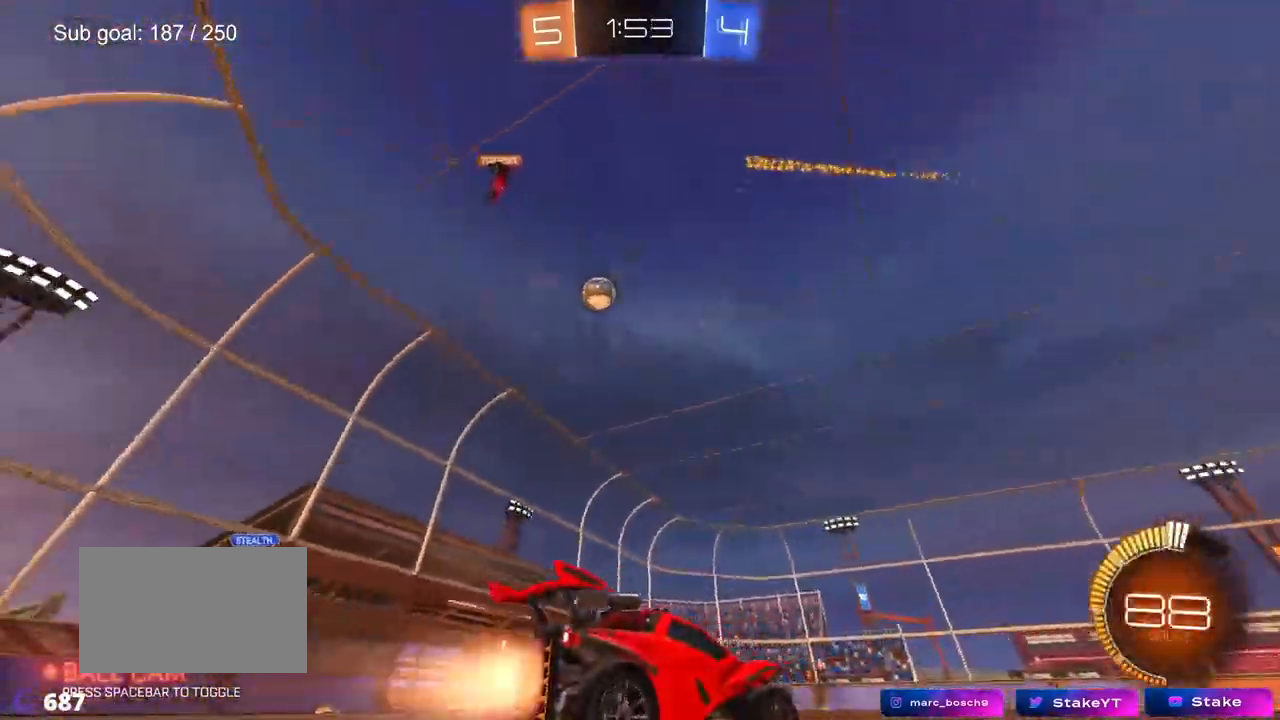
{"keys": ["d", "w"], "mouse": [], "mouse_move": "still", "events": [[83, "a", "up"], [450, "mouse_left", "up"], [500, "d", "down"]]}
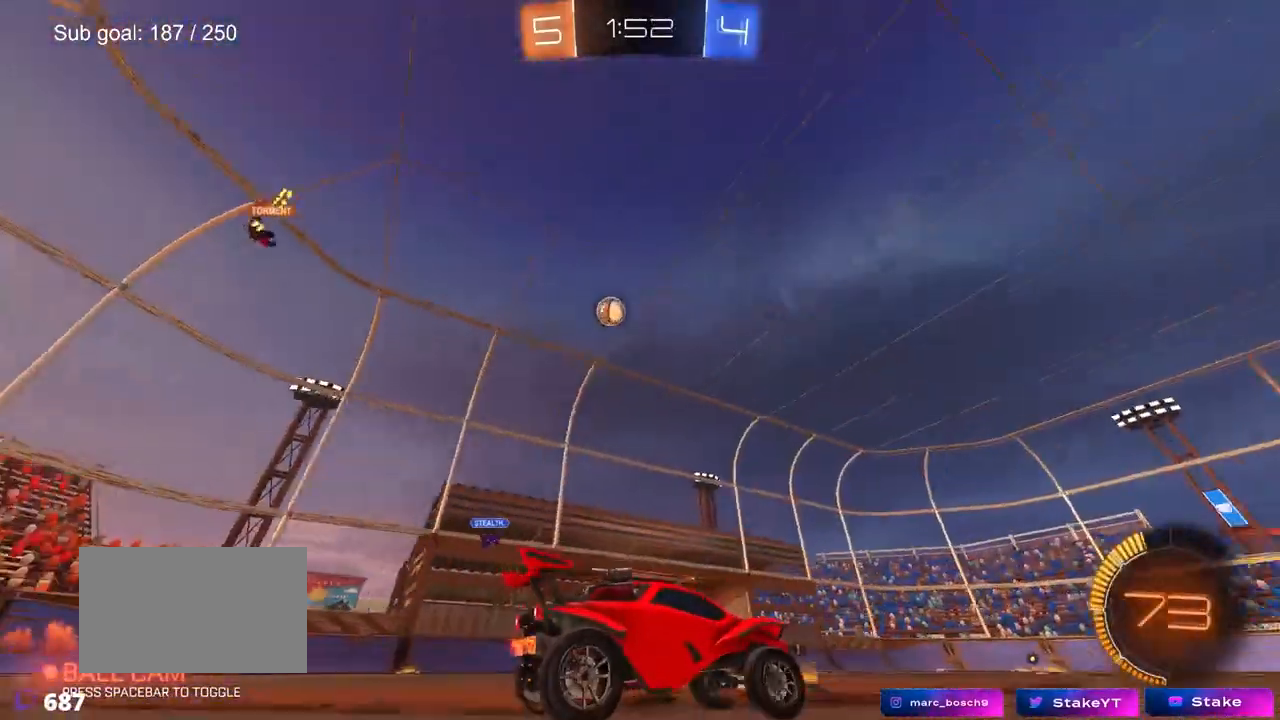
{"keys": ["d", "w"], "mouse": [], "mouse_move": "still", "events": [[133, "d", "up"], [417, "d", "down"]]}
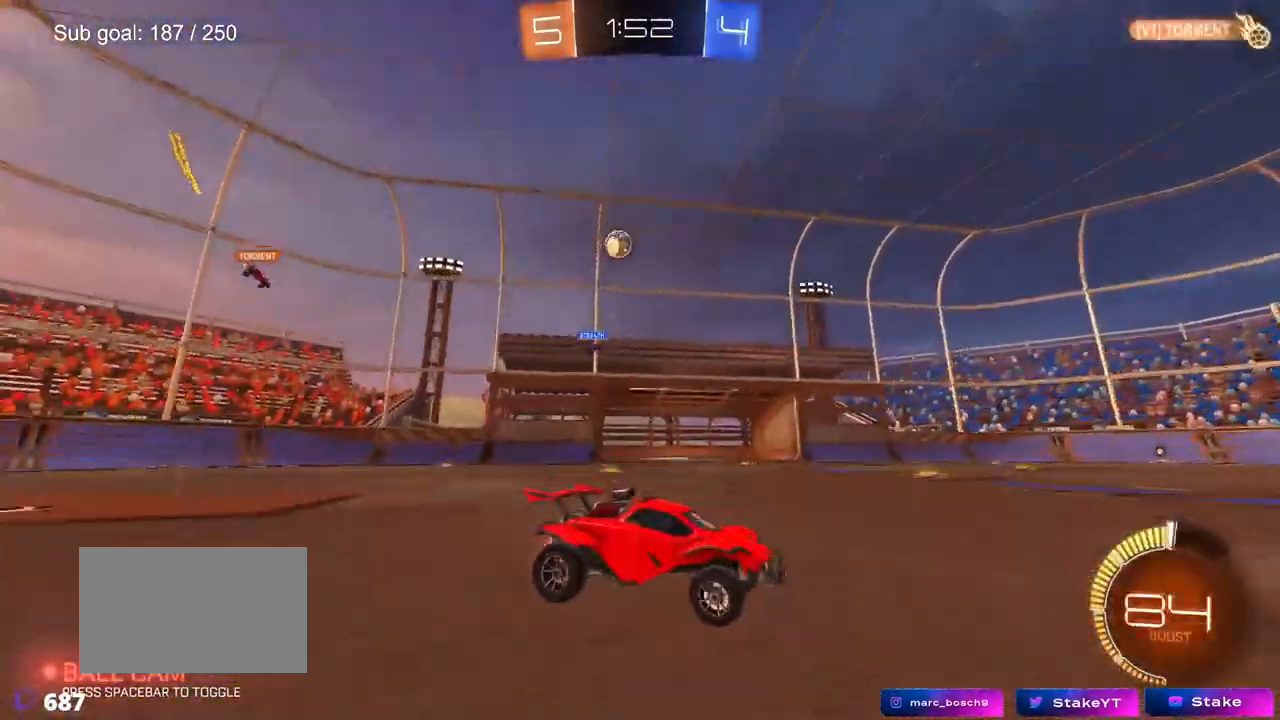
{"keys": [], "mouse": [], "mouse_move": "still", "events": [[17, "d", "up"], [17, "w", "up"]]}
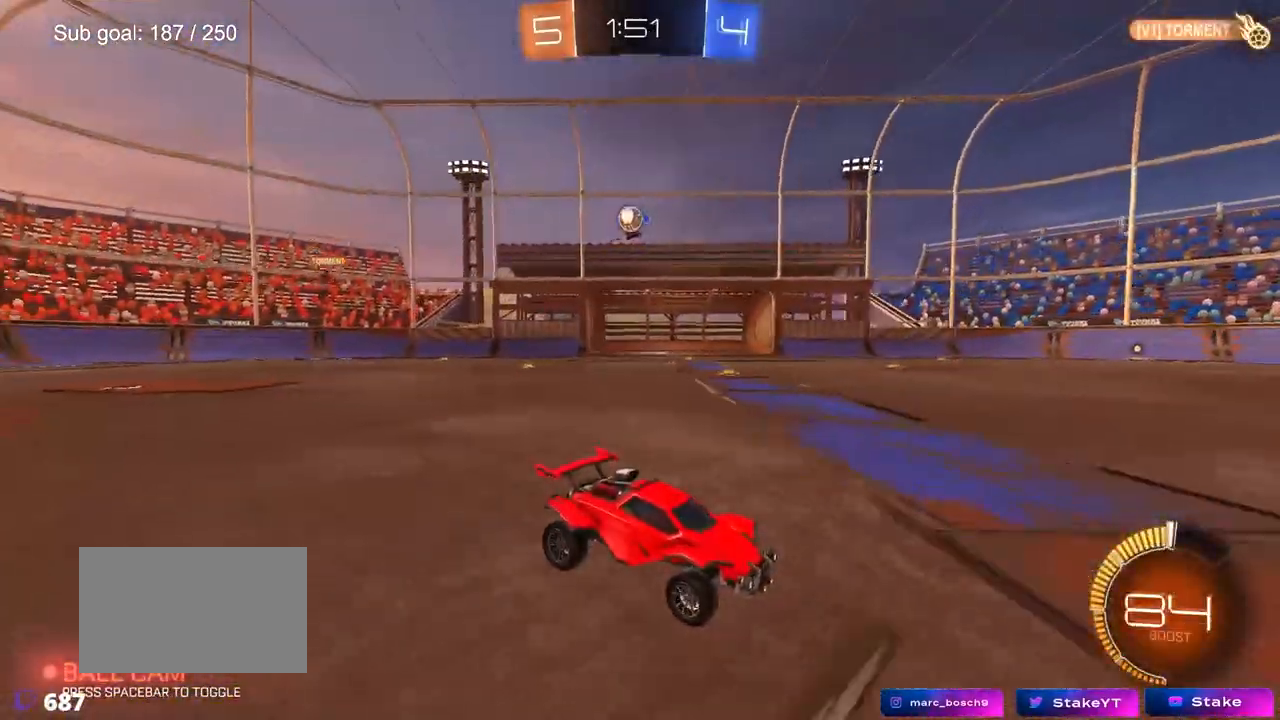
{"keys": ["a"], "mouse": [], "mouse_move": "still", "events": [[33, "a", "down"], [33, "w", "down"], [133, "a", "up"], [167, "w", "up"], [250, "a", "down"], [250, "d", "down"], [250, "s", "down"], [250, "w", "down"], [300, "a", "up"], [300, "w", "up"], [450, "d", "up"], [500, "a", "down"], [500, "s", "up"]]}